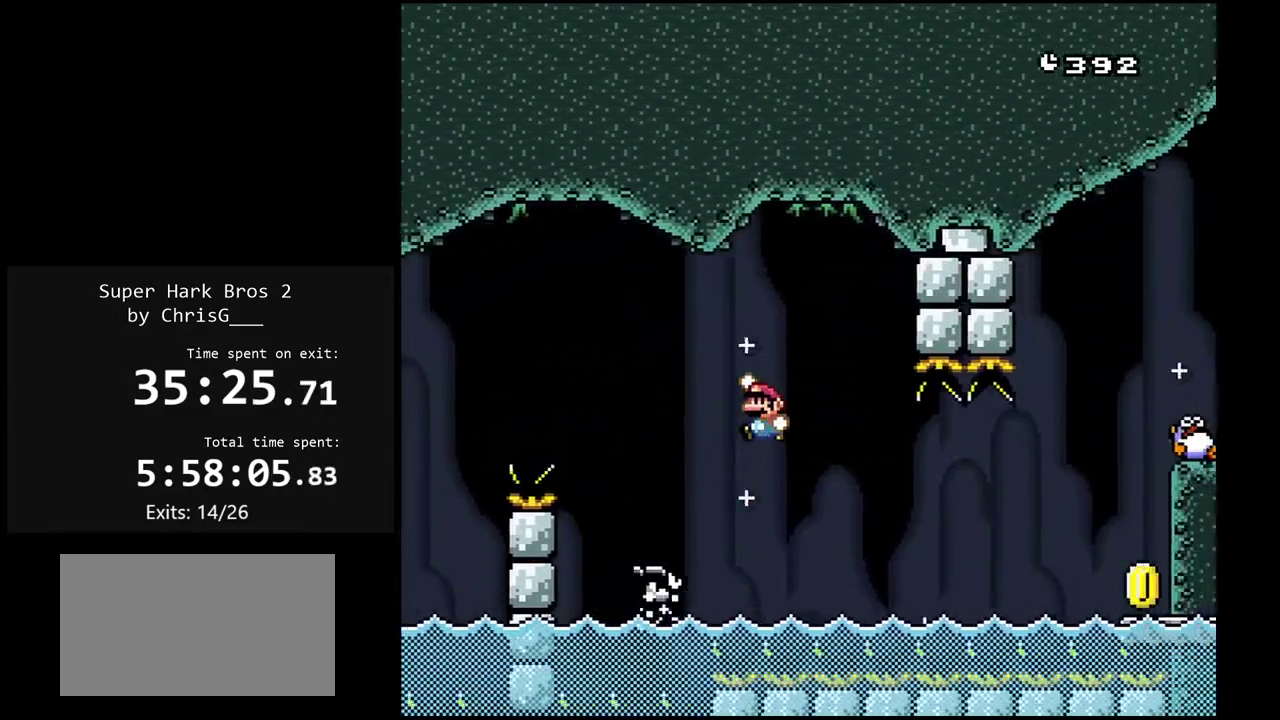
Gameplay with a controller (Nintendo layout); each line is a JSON object with the inputs held at the frame after it. "events" lists button and stick changes between this image and that frame as [ms after this image, input, new state], when the widget could be followed in between. Not read: L3 R3.
{"buttons": ["B", "Y", "DPAD_RIGHT"], "events": [[17, "DPAD_UP", "down"], [33, "DPAD_LEFT", "up"], [50, "DPAD_RIGHT", "down"], [50, "DPAD_UP", "up"], [333, "B", "up"], [467, "B", "down"]]}
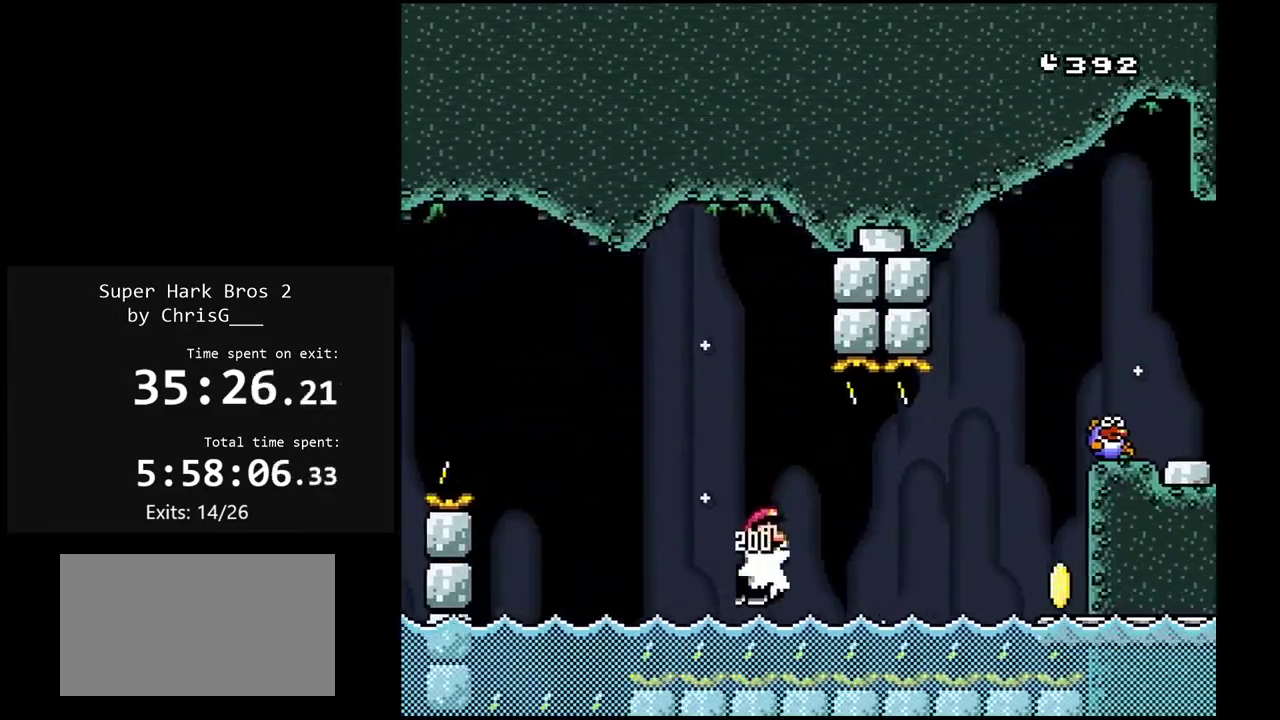
{"buttons": ["B", "Y", "DPAD_RIGHT"]}
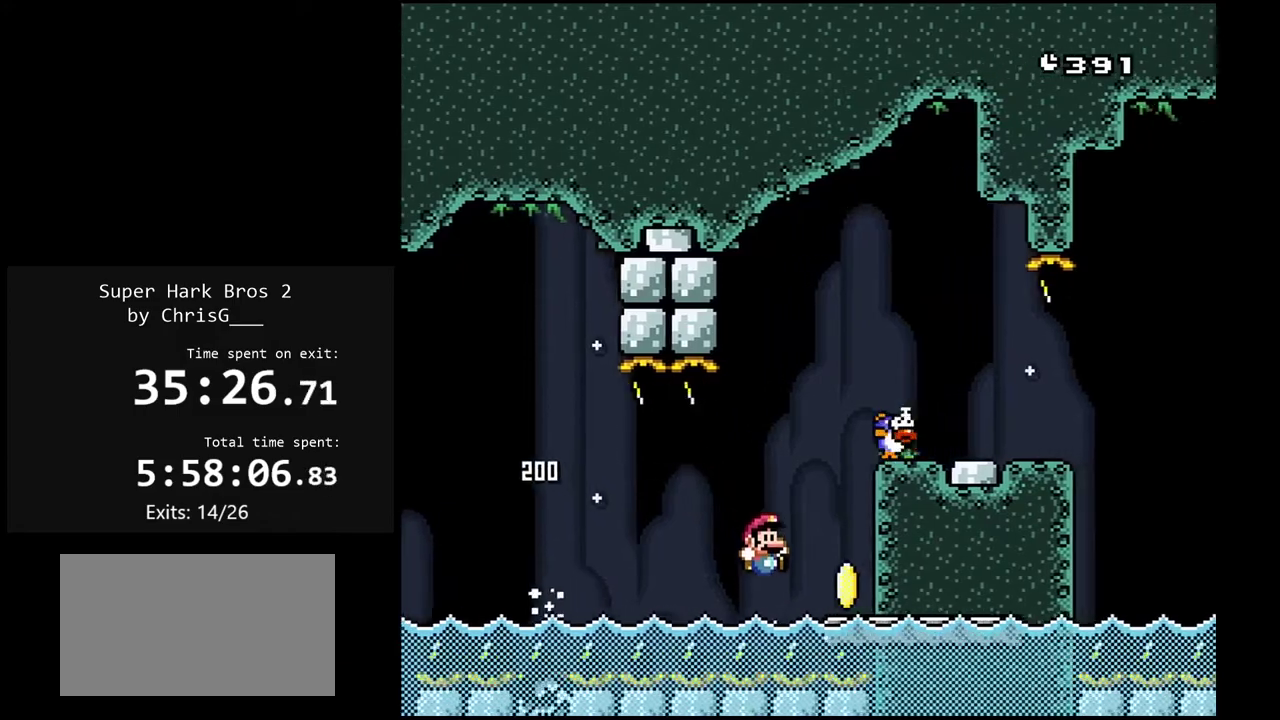
{"buttons": ["A", "X", "DPAD_LEFT"], "events": [[167, "B", "up"], [167, "DPAD_RIGHT", "up"], [200, "Y", "up"], [233, "DPAD_LEFT", "down"], [267, "X", "down"], [417, "A", "down"]]}
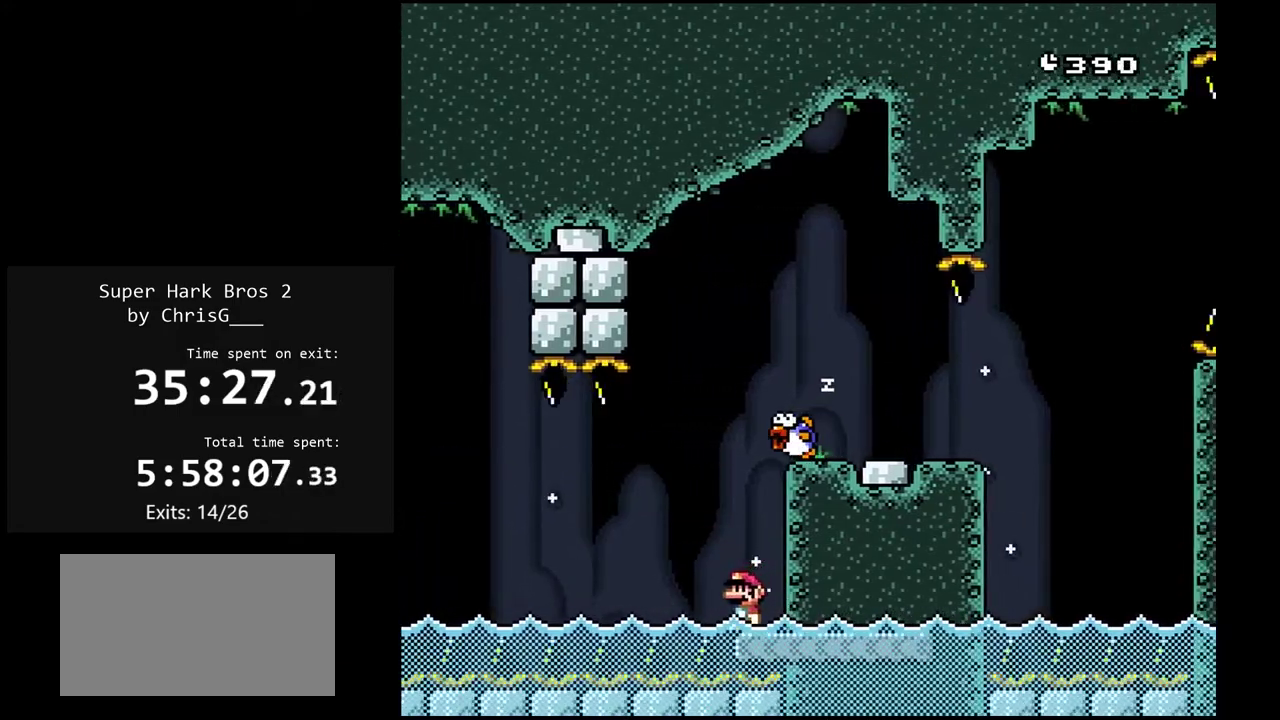
{"buttons": ["A", "X", "DPAD_LEFT"], "events": [[33, "DPAD_LEFT", "up"], [117, "DPAD_RIGHT", "down"], [417, "DPAD_RIGHT", "up"], [467, "DPAD_LEFT", "down"]]}
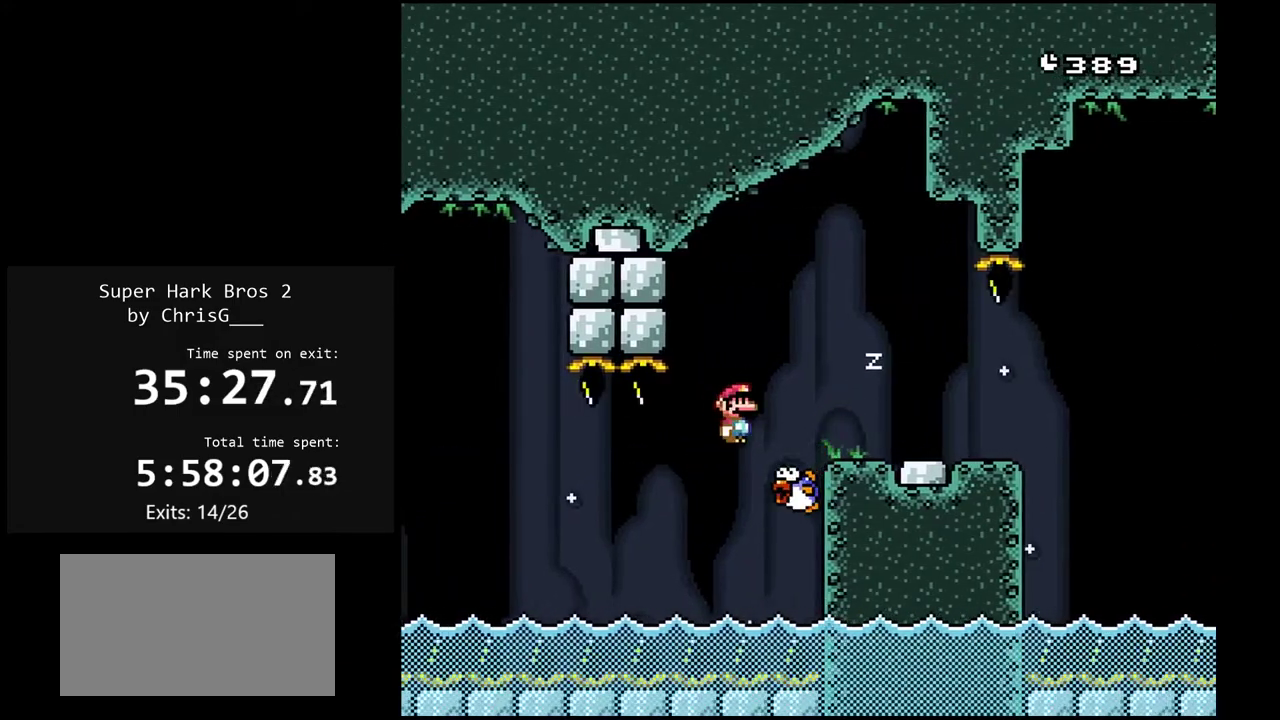
{"buttons": ["Y", "DPAD_RIGHT"], "events": [[150, "DPAD_LEFT", "up"], [183, "DPAD_RIGHT", "down"], [317, "A", "up"], [350, "X", "up"], [367, "Y", "down"]]}
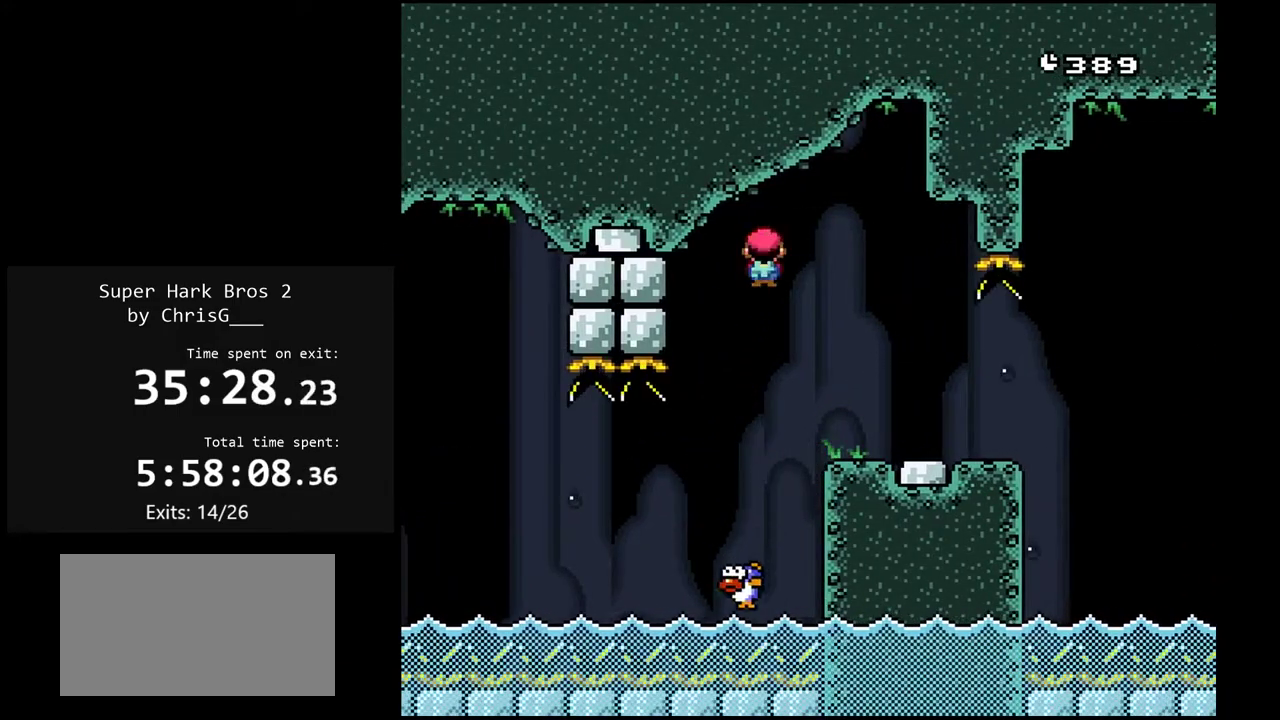
{"buttons": ["Y"], "events": [[250, "DPAD_RIGHT", "up"], [283, "DPAD_LEFT", "down"], [450, "DPAD_LEFT", "up"]]}
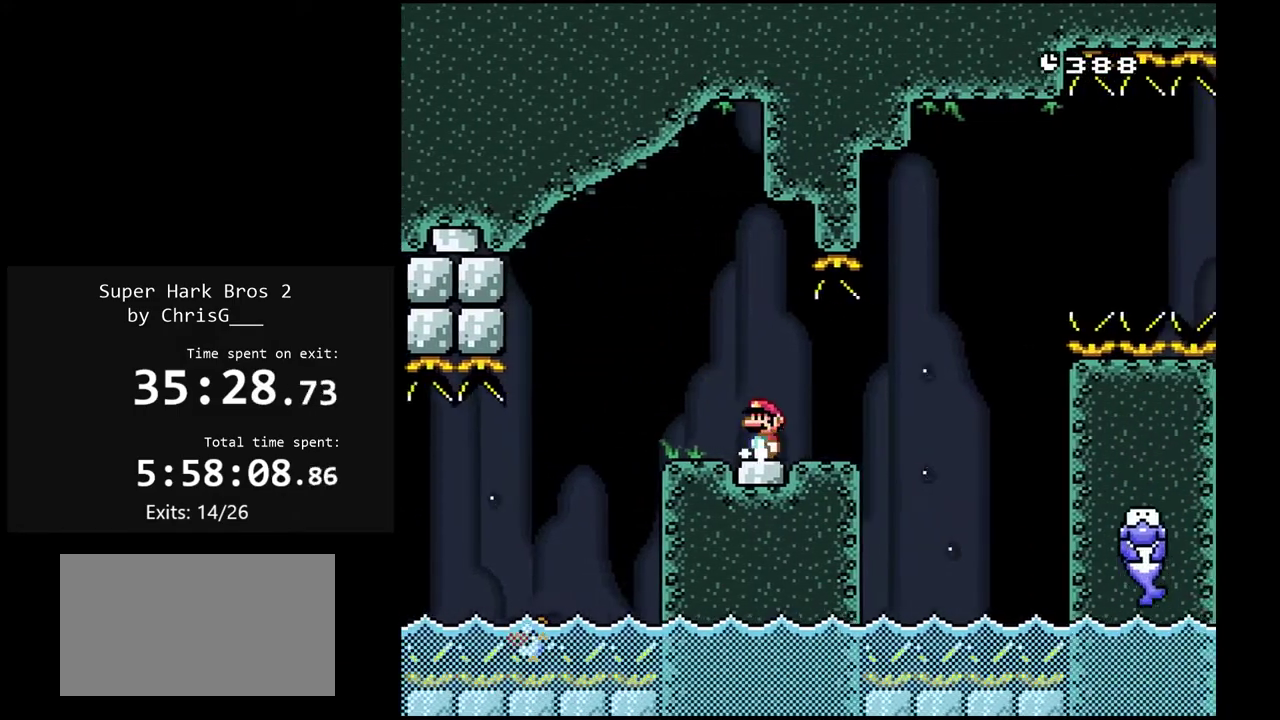
{"buttons": ["Y"], "events": [[67, "DPAD_RIGHT", "down"], [167, "DPAD_RIGHT", "up"]]}
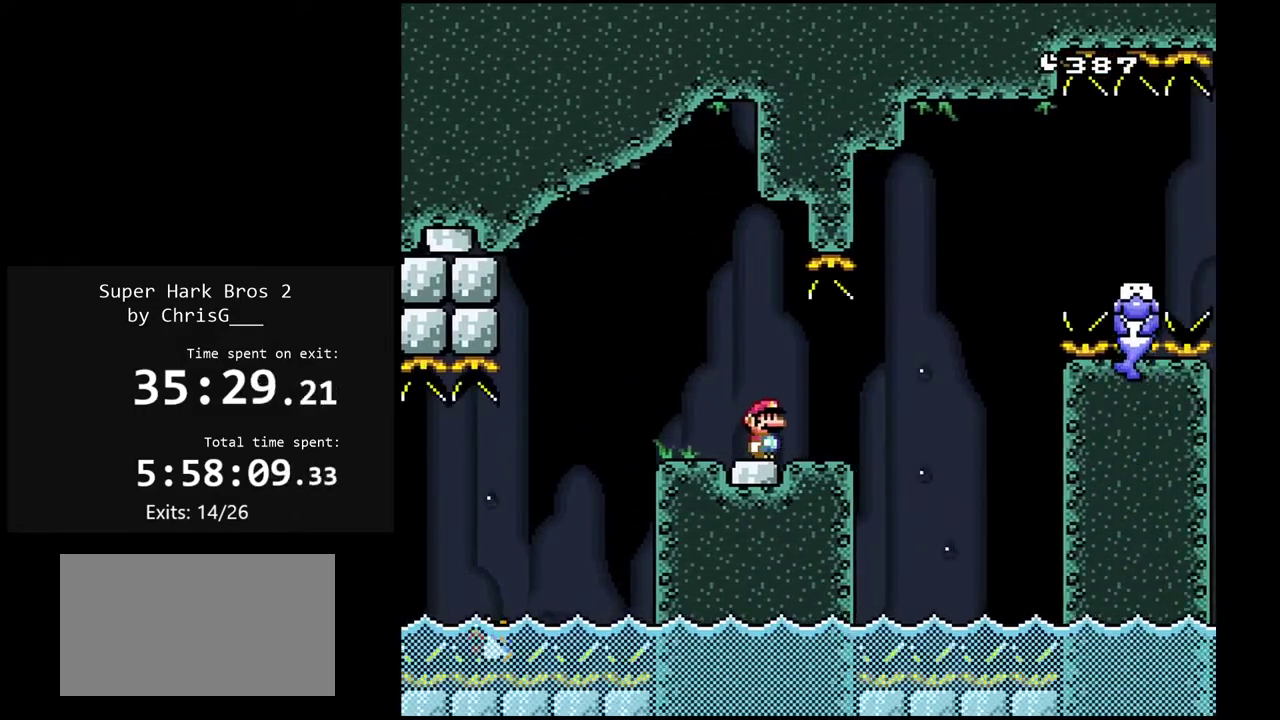
{"buttons": ["Y"]}
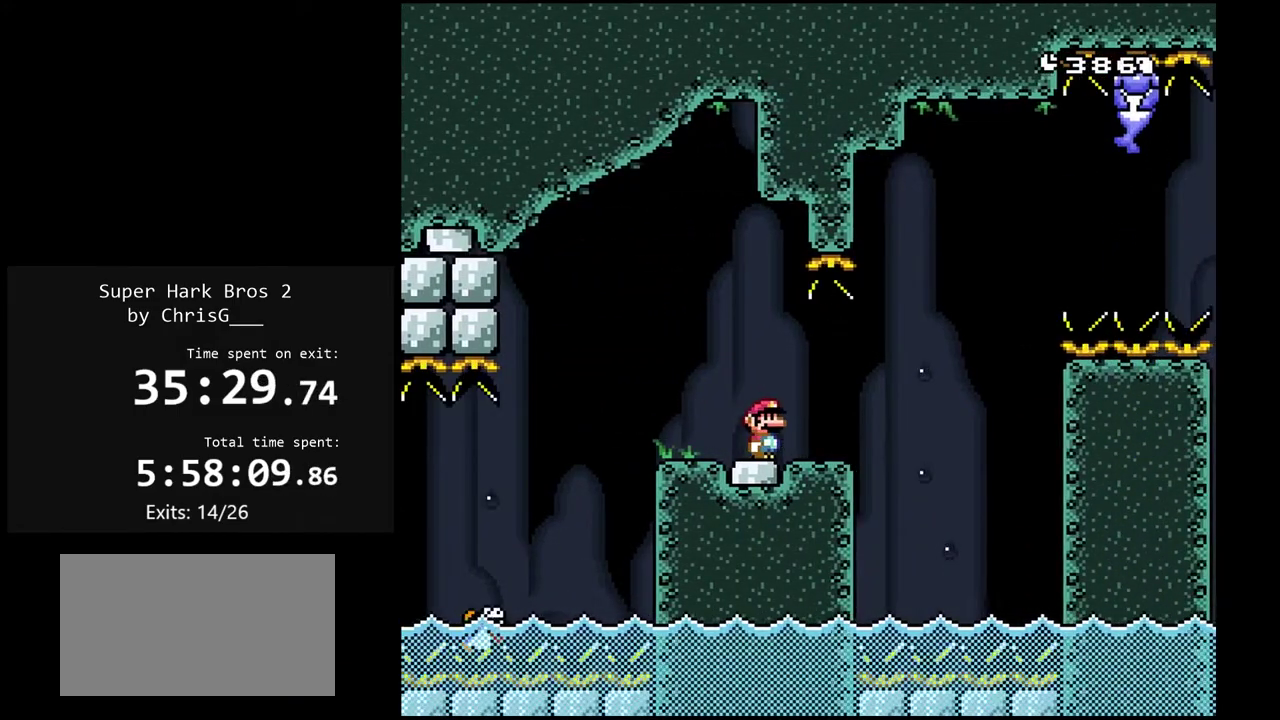
{"buttons": ["B", "Y", "DPAD_RIGHT"], "events": [[133, "DPAD_RIGHT", "down"], [500, "B", "down"]]}
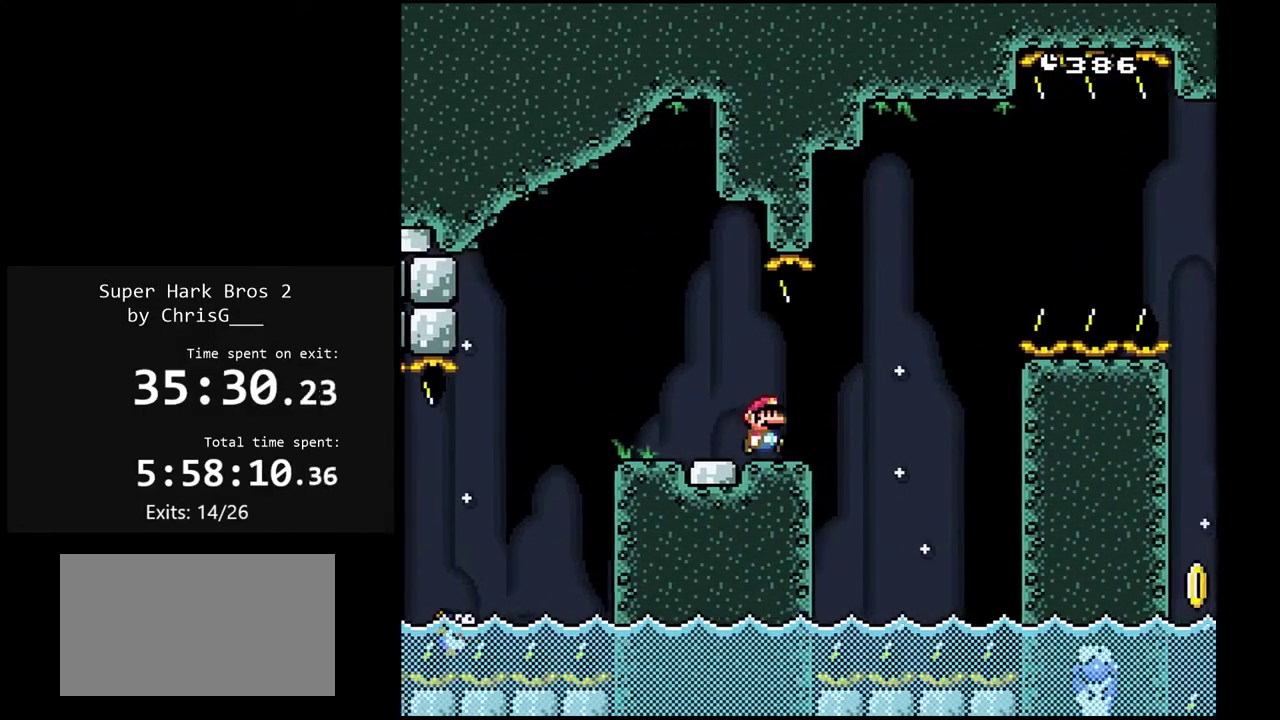
{"buttons": ["B", "Y", "DPAD_RIGHT"]}
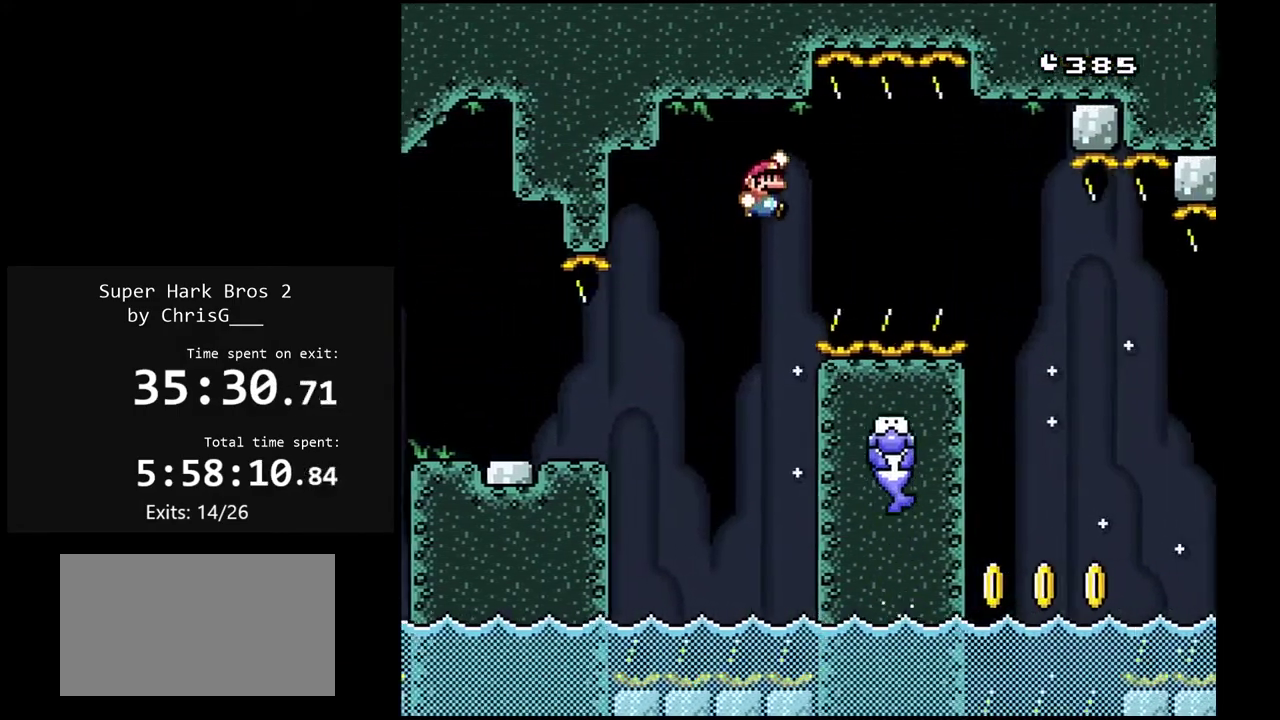
{"buttons": ["Y", "DPAD_RIGHT"], "events": [[83, "DPAD_RIGHT", "up"], [100, "DPAD_UP", "down"], [117, "DPAD_LEFT", "down"], [117, "DPAD_UP", "up"], [150, "DPAD_UP", "down"], [167, "DPAD_LEFT", "up"], [200, "DPAD_RIGHT", "down"], [200, "DPAD_UP", "up"], [233, "B", "up"]]}
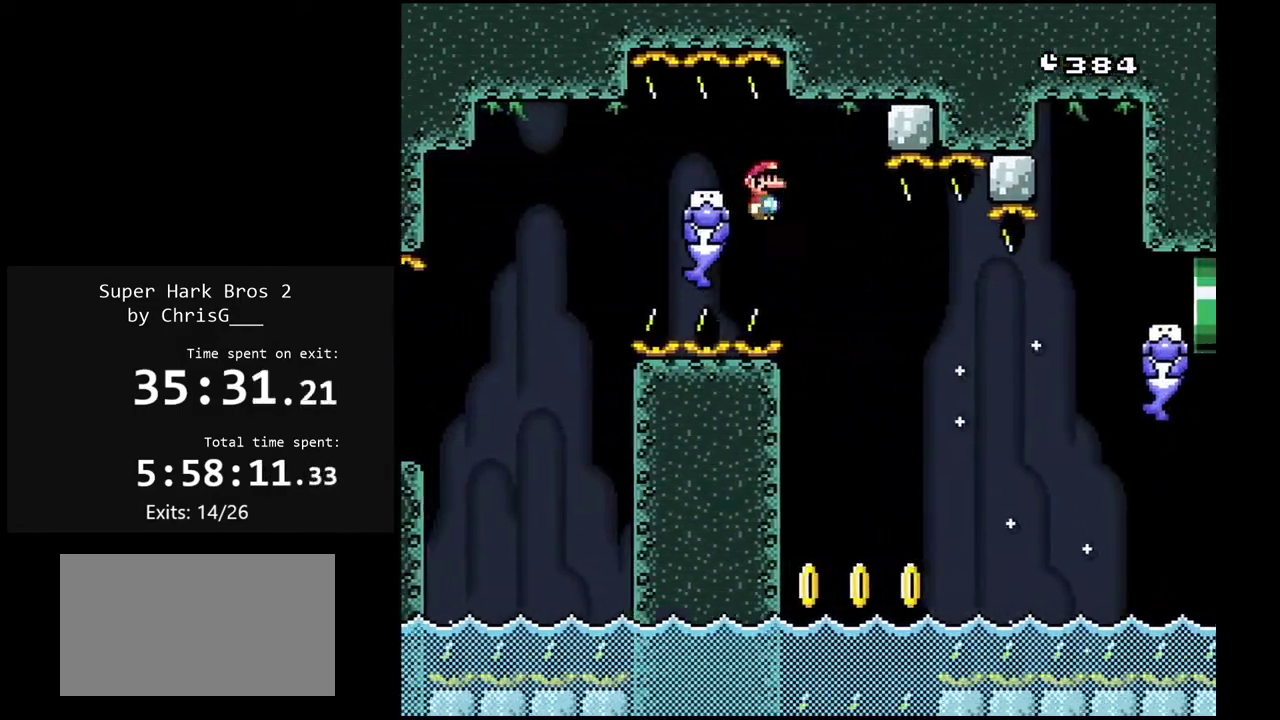
{"buttons": ["Y", "DPAD_DOWN"], "events": [[67, "DPAD_RIGHT", "up"], [83, "DPAD_LEFT", "down"], [333, "DPAD_LEFT", "up"], [350, "DPAD_RIGHT", "down"], [483, "DPAD_DOWN", "down"], [500, "DPAD_RIGHT", "up"]]}
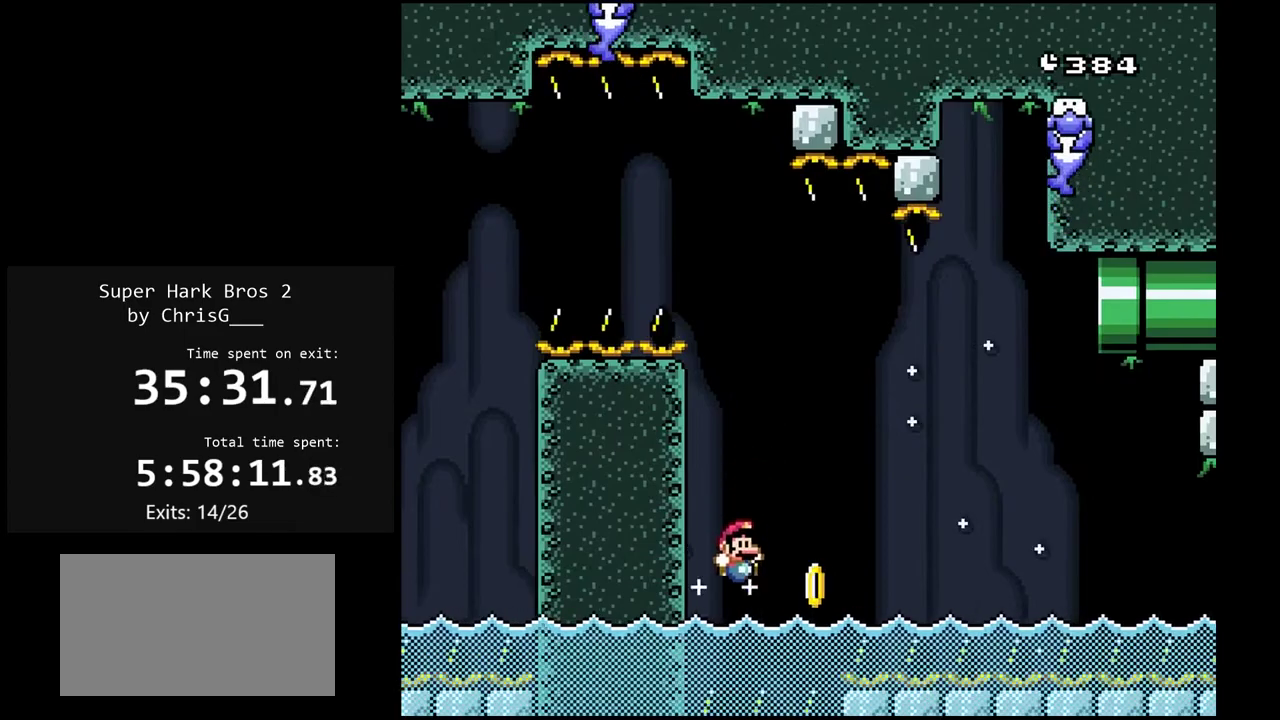
{"buttons": ["Y", "DPAD_DOWN", "DPAD_RIGHT"], "events": [[200, "B", "down"], [350, "B", "up"], [500, "DPAD_RIGHT", "down"]]}
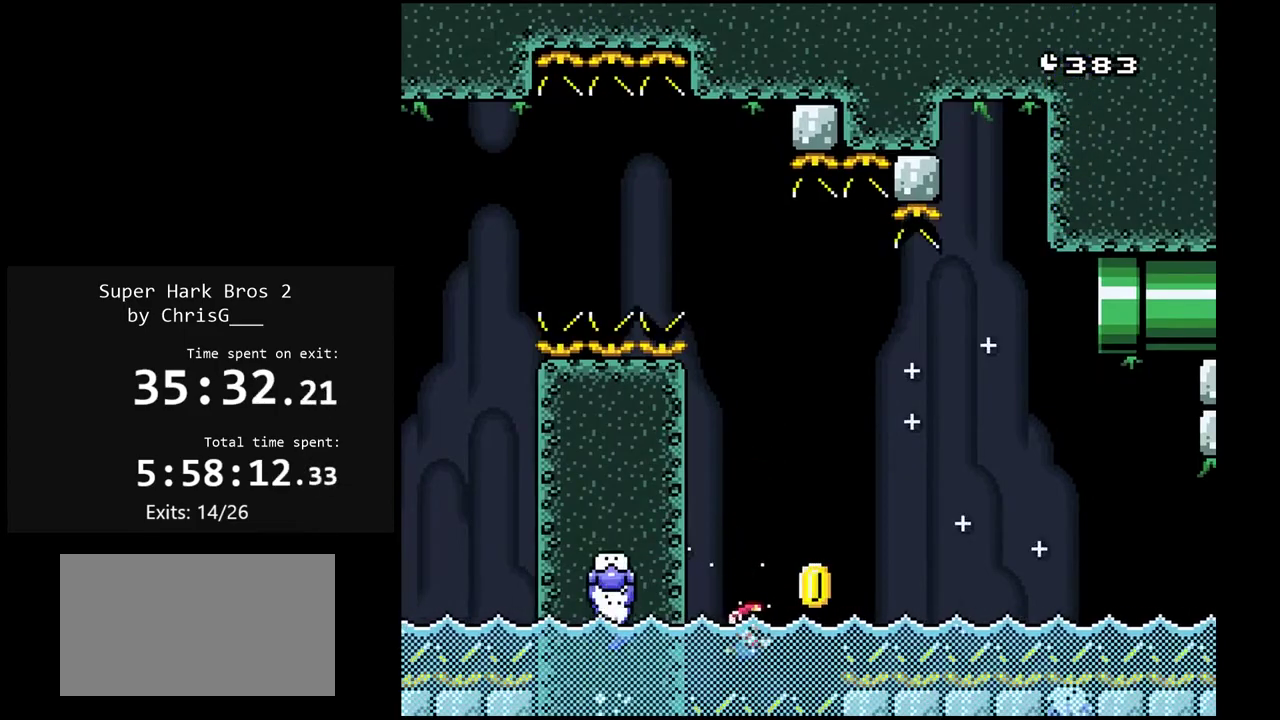
{"buttons": ["Y", "DPAD_DOWN"], "events": [[117, "DPAD_RIGHT", "up"], [150, "B", "down"], [300, "B", "up"]]}
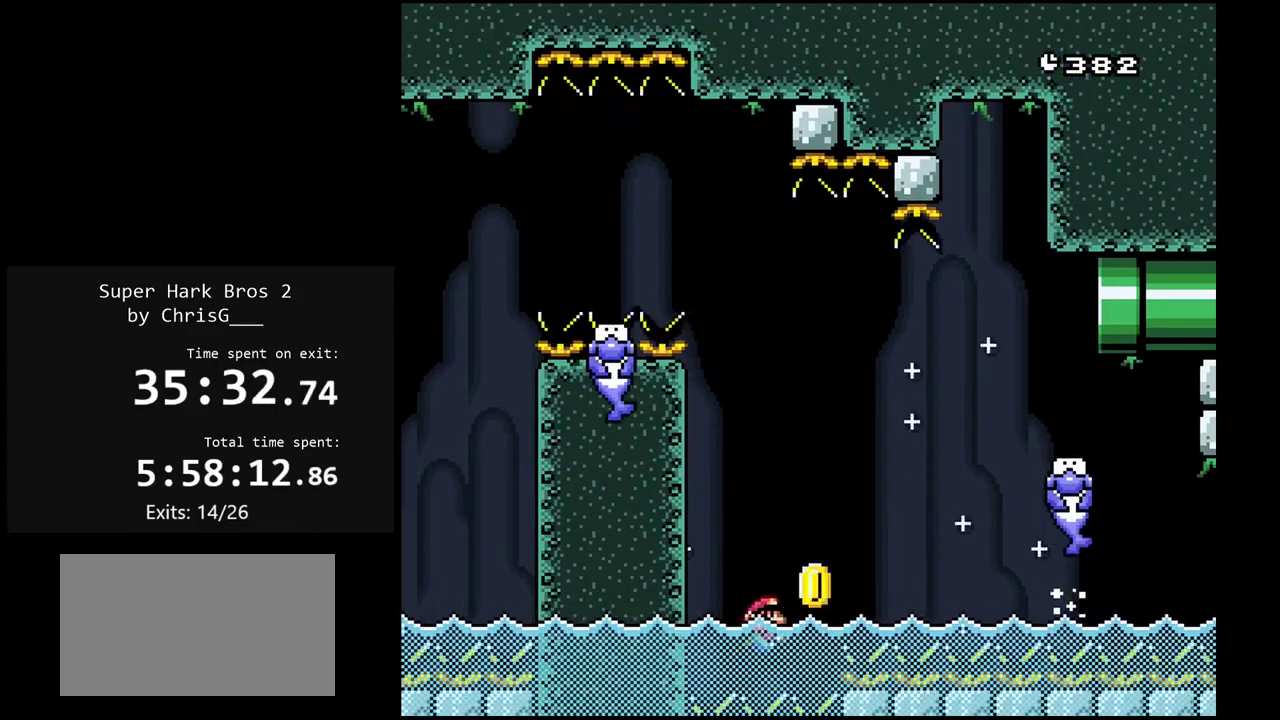
{"buttons": ["B", "Y", "DPAD_DOWN"], "events": [[100, "B", "down"], [233, "B", "up"], [500, "B", "down"]]}
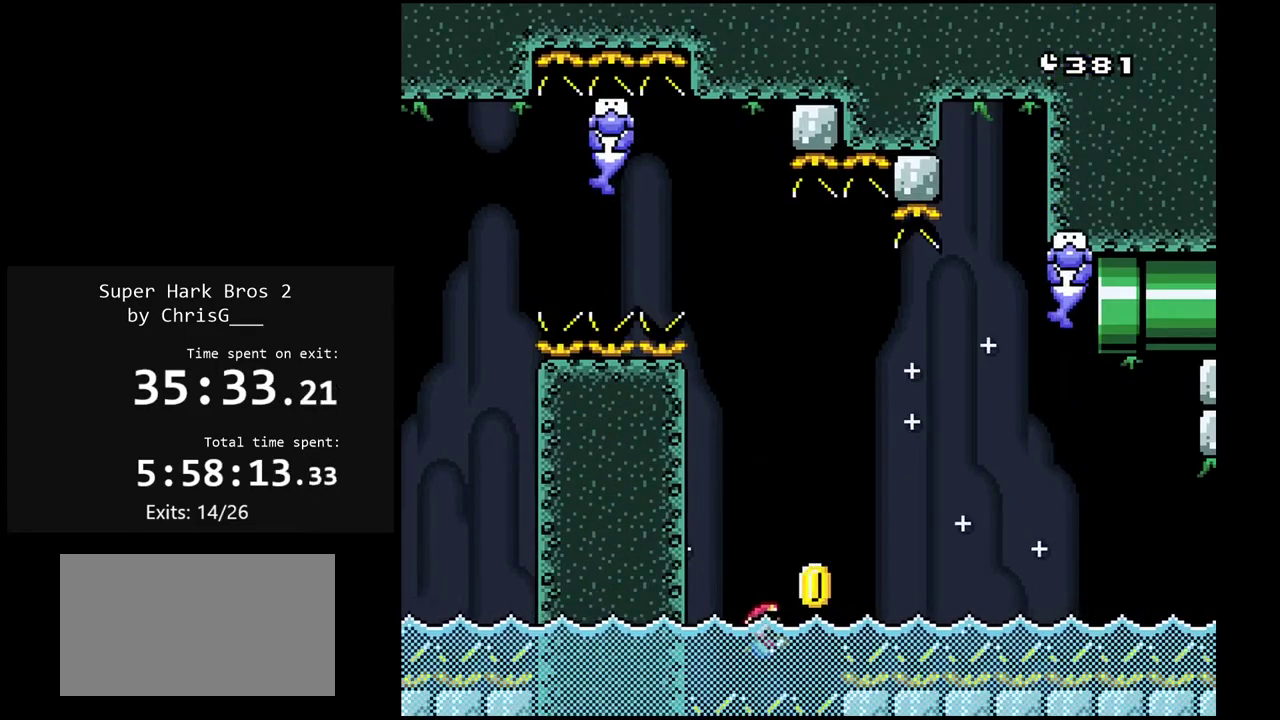
{"buttons": ["B", "Y", "DPAD_DOWN"], "events": [[133, "B", "up"], [483, "B", "down"]]}
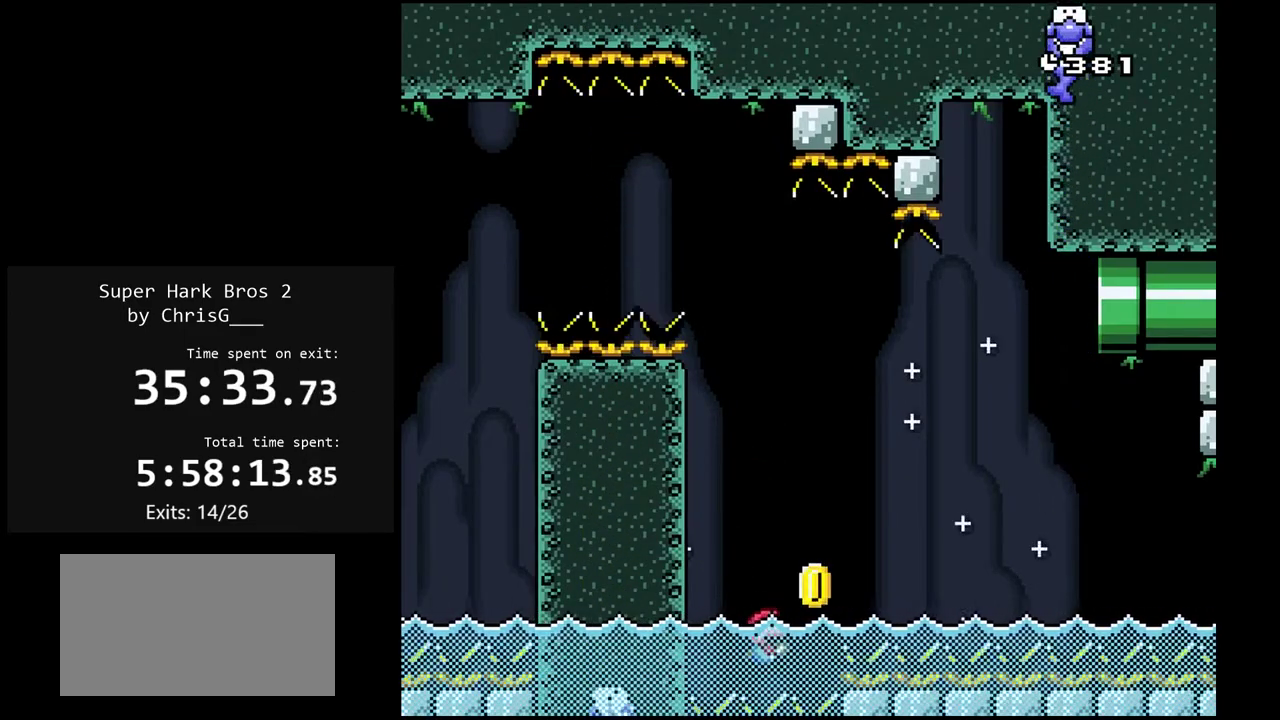
{"buttons": ["B", "Y", "DPAD_DOWN"], "events": [[133, "B", "up"], [483, "B", "down"]]}
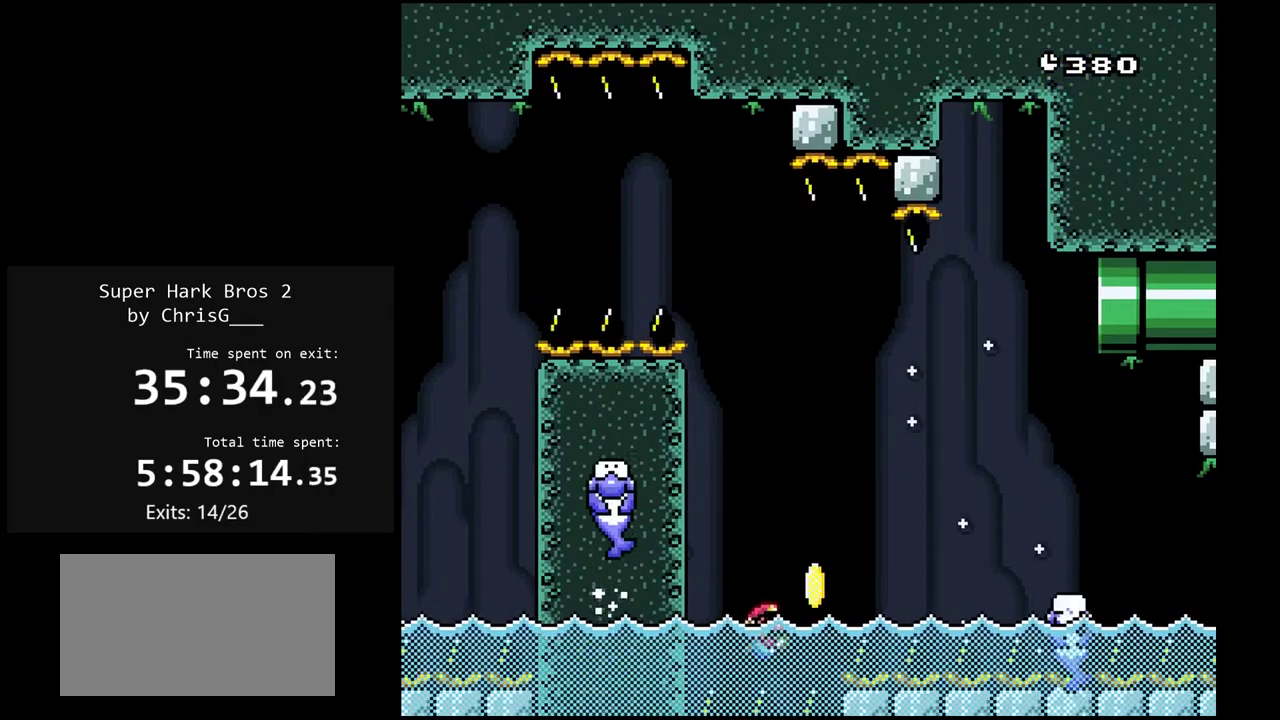
{"buttons": ["B", "Y", "DPAD_DOWN"], "events": [[117, "B", "up"], [483, "B", "down"]]}
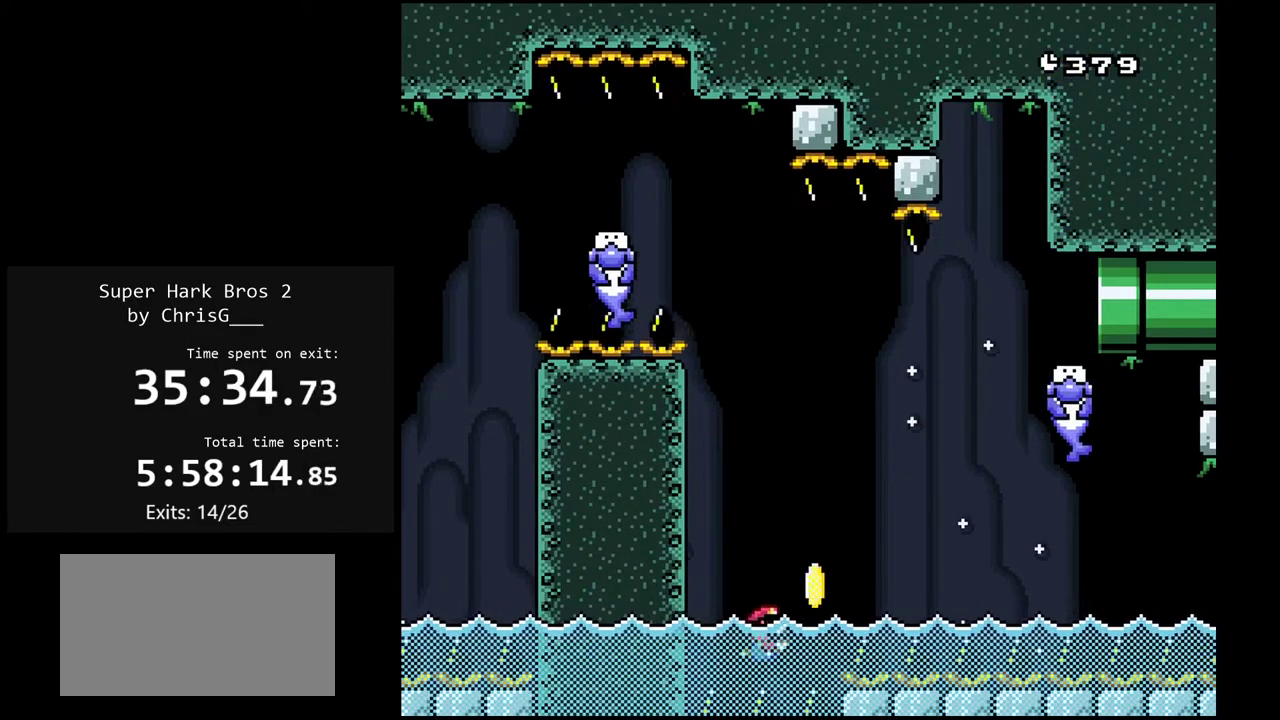
{"buttons": ["B", "Y", "DPAD_UP", "DPAD_RIGHT"], "events": [[133, "B", "up"], [267, "DPAD_RIGHT", "down"], [317, "DPAD_DOWN", "up"], [367, "DPAD_UP", "down"], [400, "B", "down"]]}
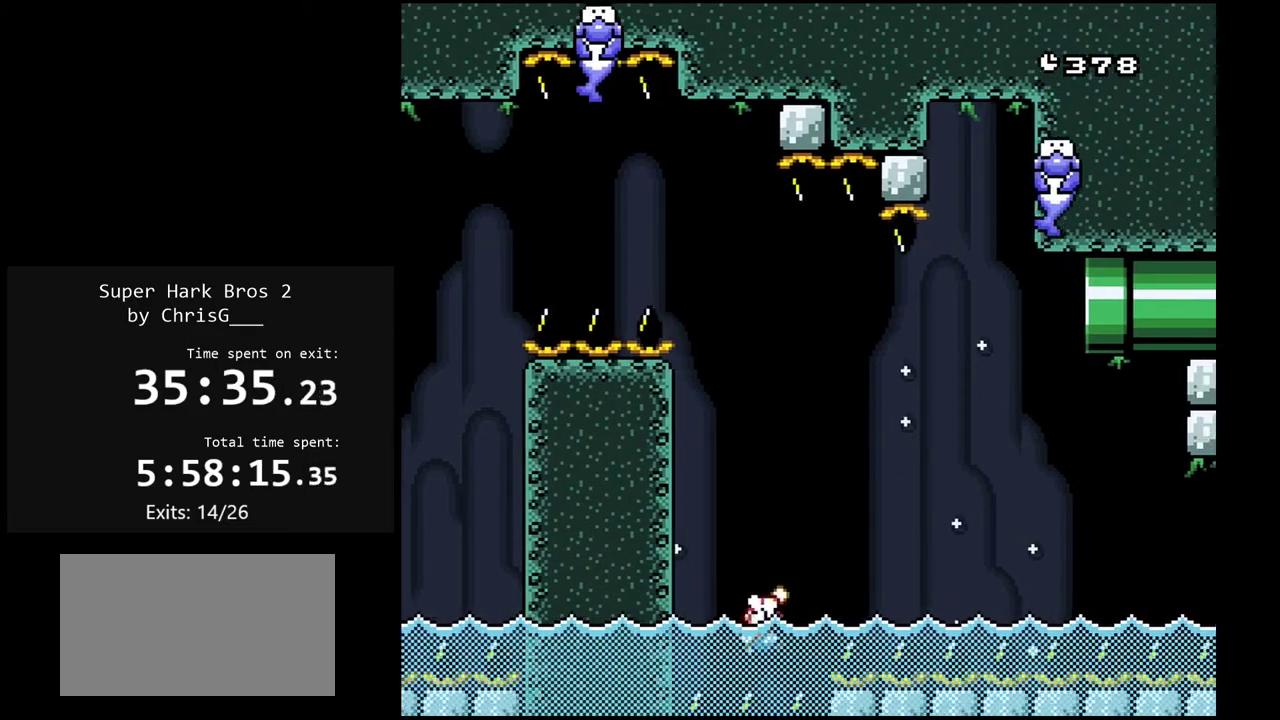
{"buttons": ["B", "Y", "DPAD_UP", "DPAD_RIGHT"], "events": []}
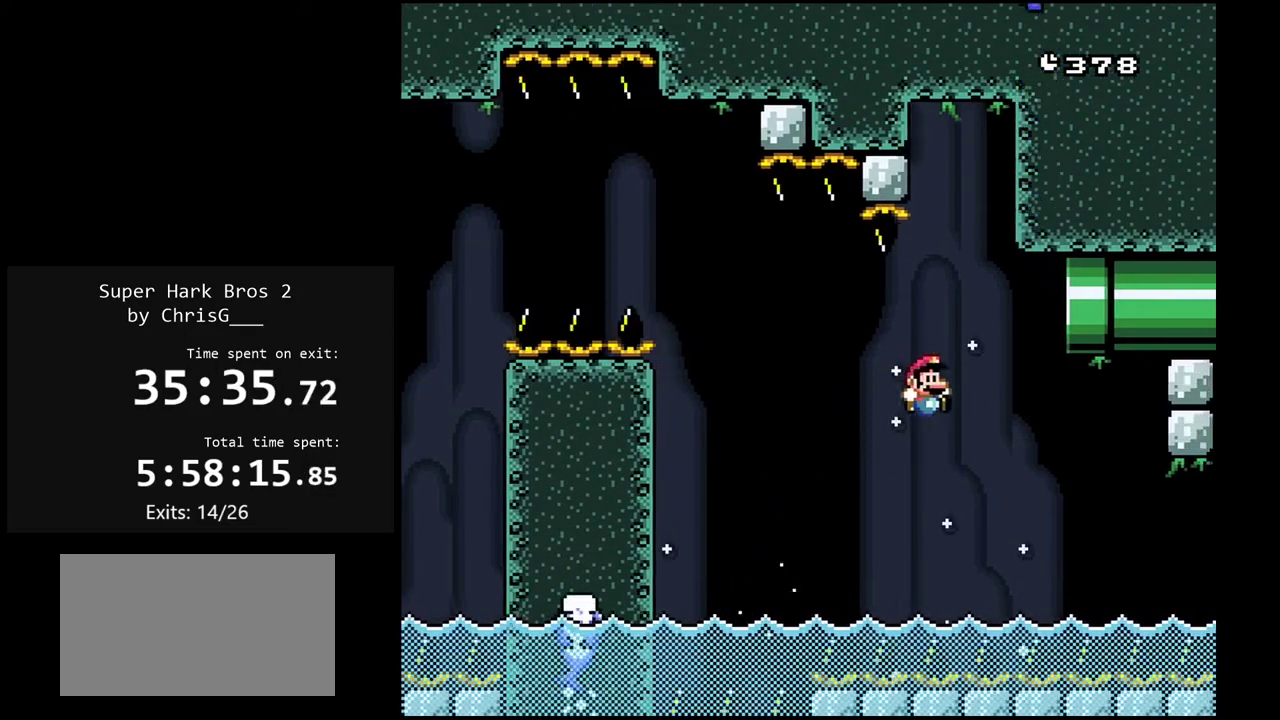
{"buttons": ["Y"], "events": [[33, "DPAD_RIGHT", "up"], [83, "DPAD_LEFT", "down"], [100, "DPAD_UP", "up"], [117, "B", "up"], [217, "DPAD_LEFT", "up"], [283, "DPAD_RIGHT", "down"], [367, "DPAD_RIGHT", "up"]]}
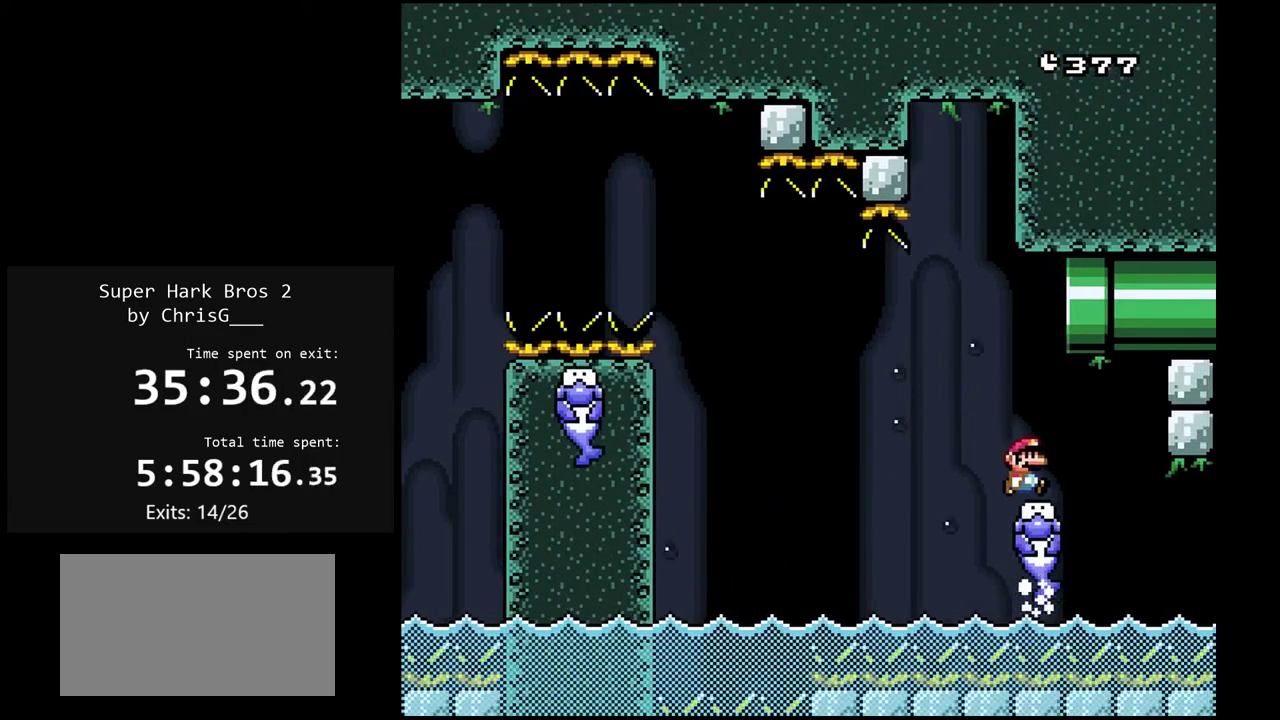
{"buttons": ["Y", "DPAD_RIGHT"], "events": [[50, "DPAD_RIGHT", "down"]]}